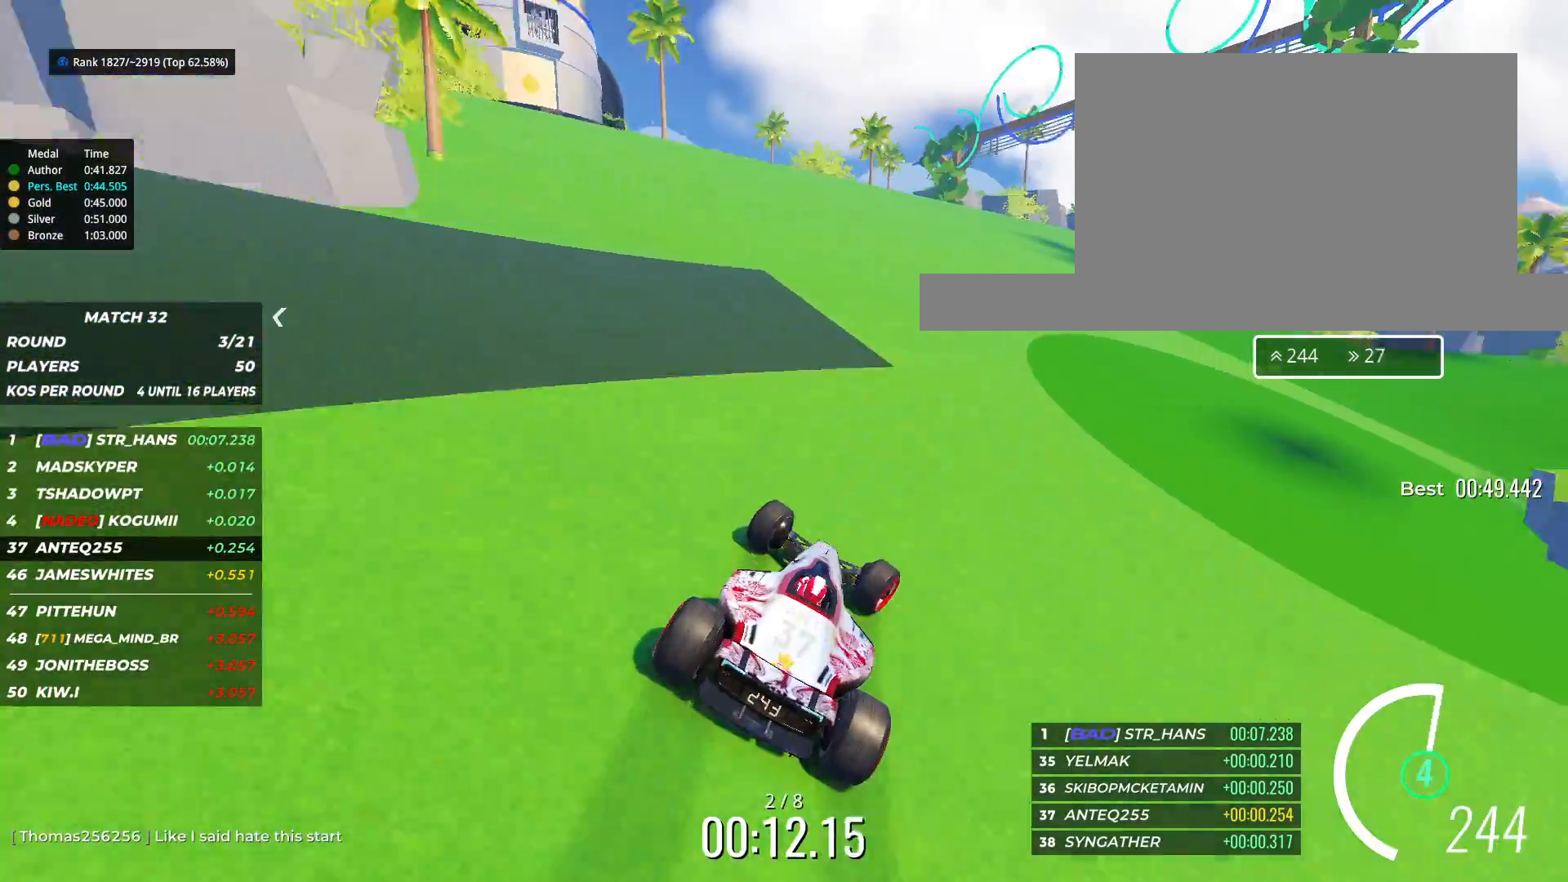
Gameplay with keyboard; each line is a JSON object with the keys held at the frame after it. "events" lists presses ("down") and releases ("up") of "down", "left", "right" and "up" between this image and that frame as [ms after this image, input, new state], when the widget could be followed in between. No other keys are recorded. Mouse input is not recorded.
{"keys": ["right", "up"], "events": [[233, "right", "up"], [433, "right", "down"]]}
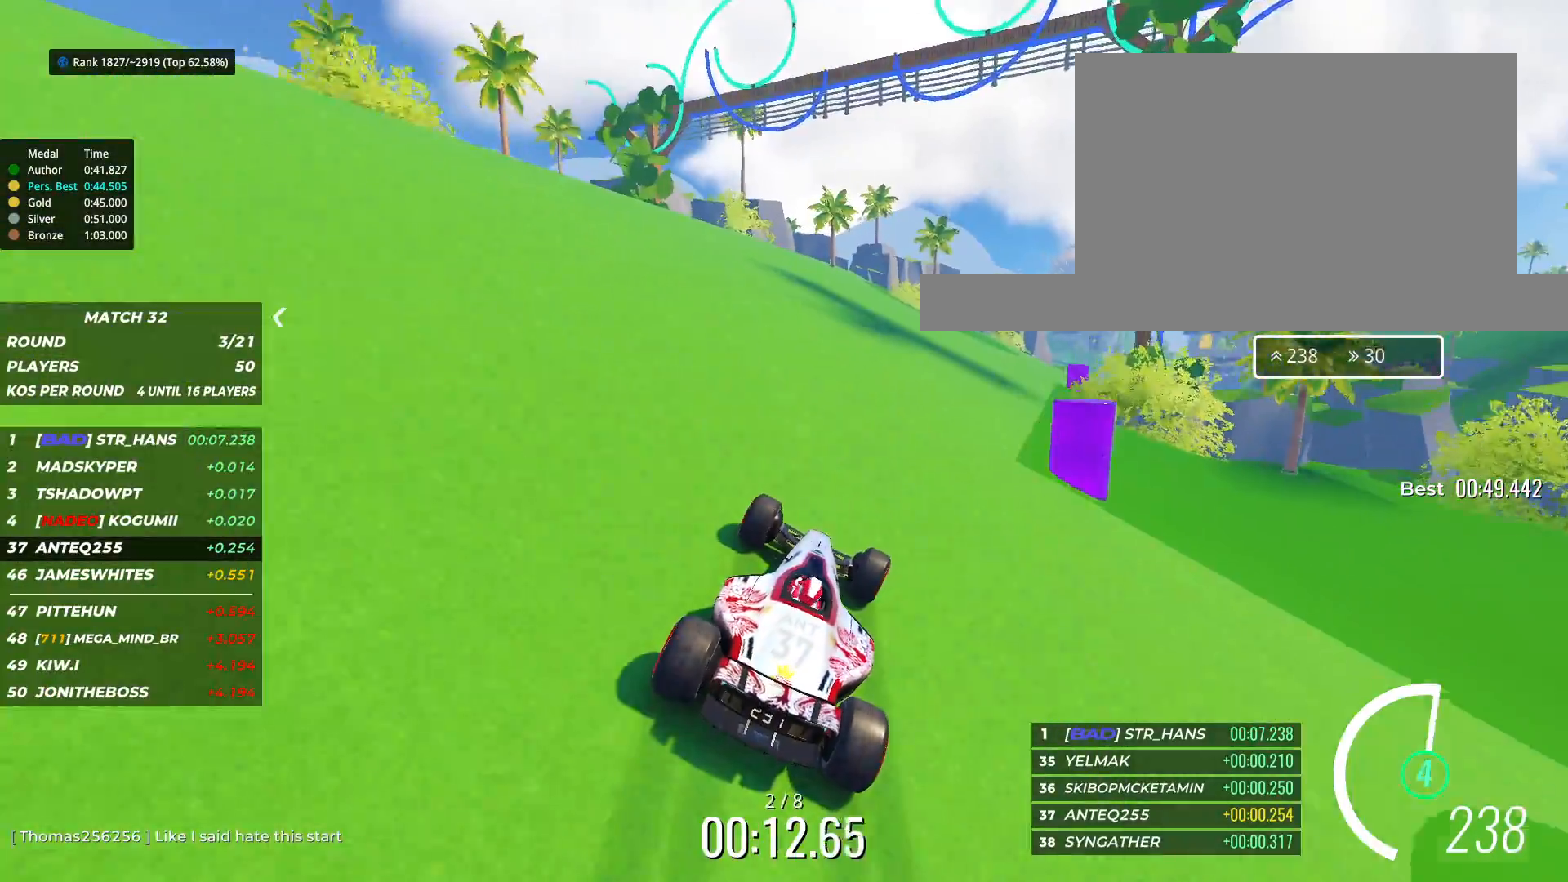
{"keys": ["right", "up"], "events": [[300, "right", "up"], [433, "right", "down"]]}
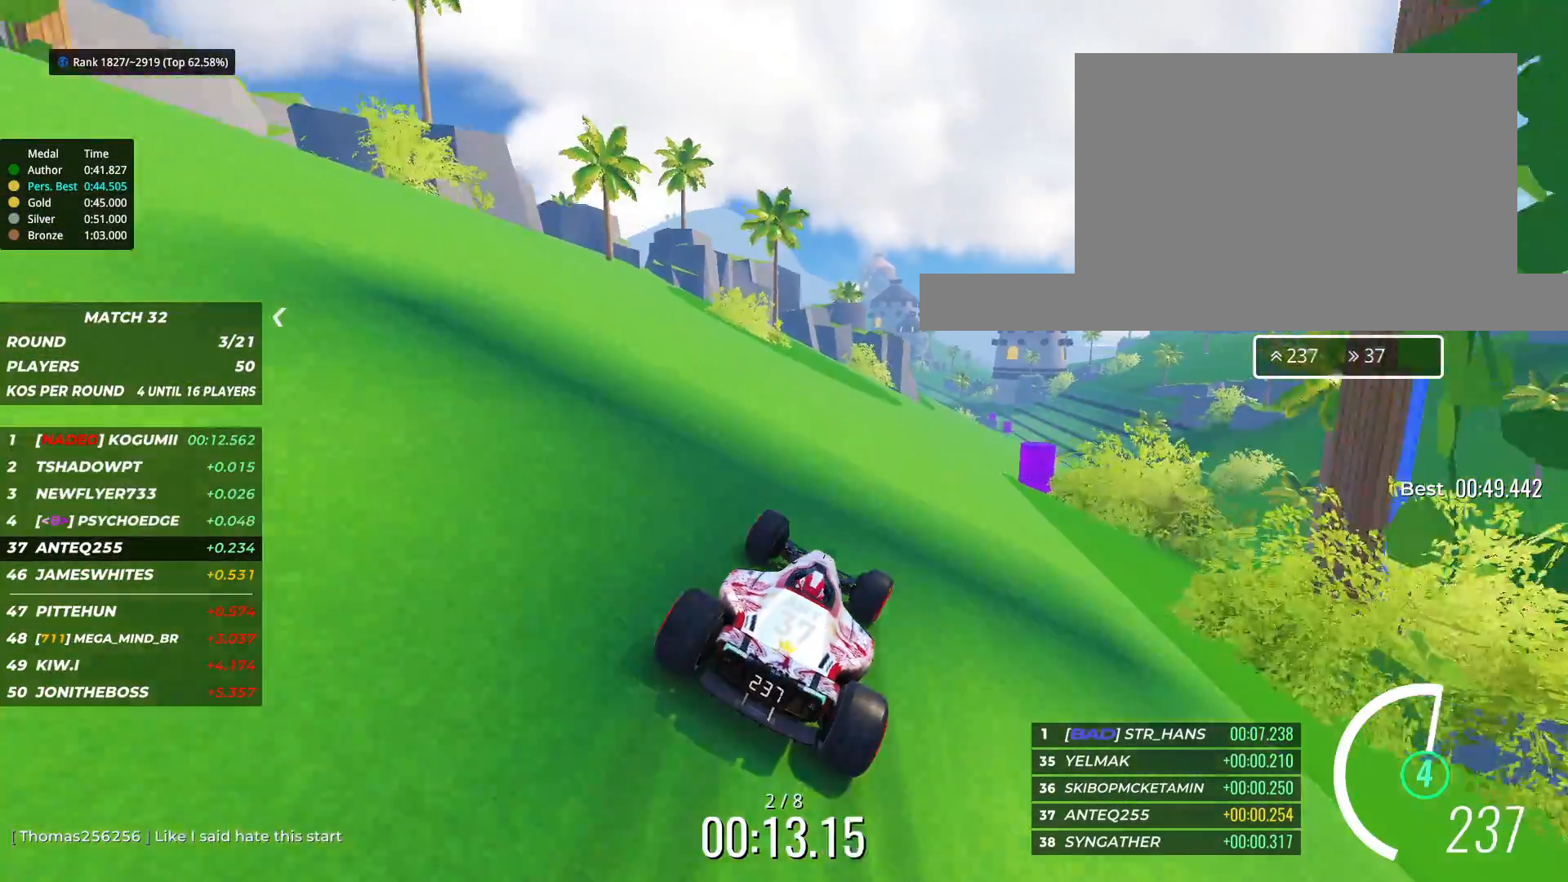
{"keys": ["up"], "events": [[100, "right", "up"], [250, "right", "down"], [417, "right", "up"]]}
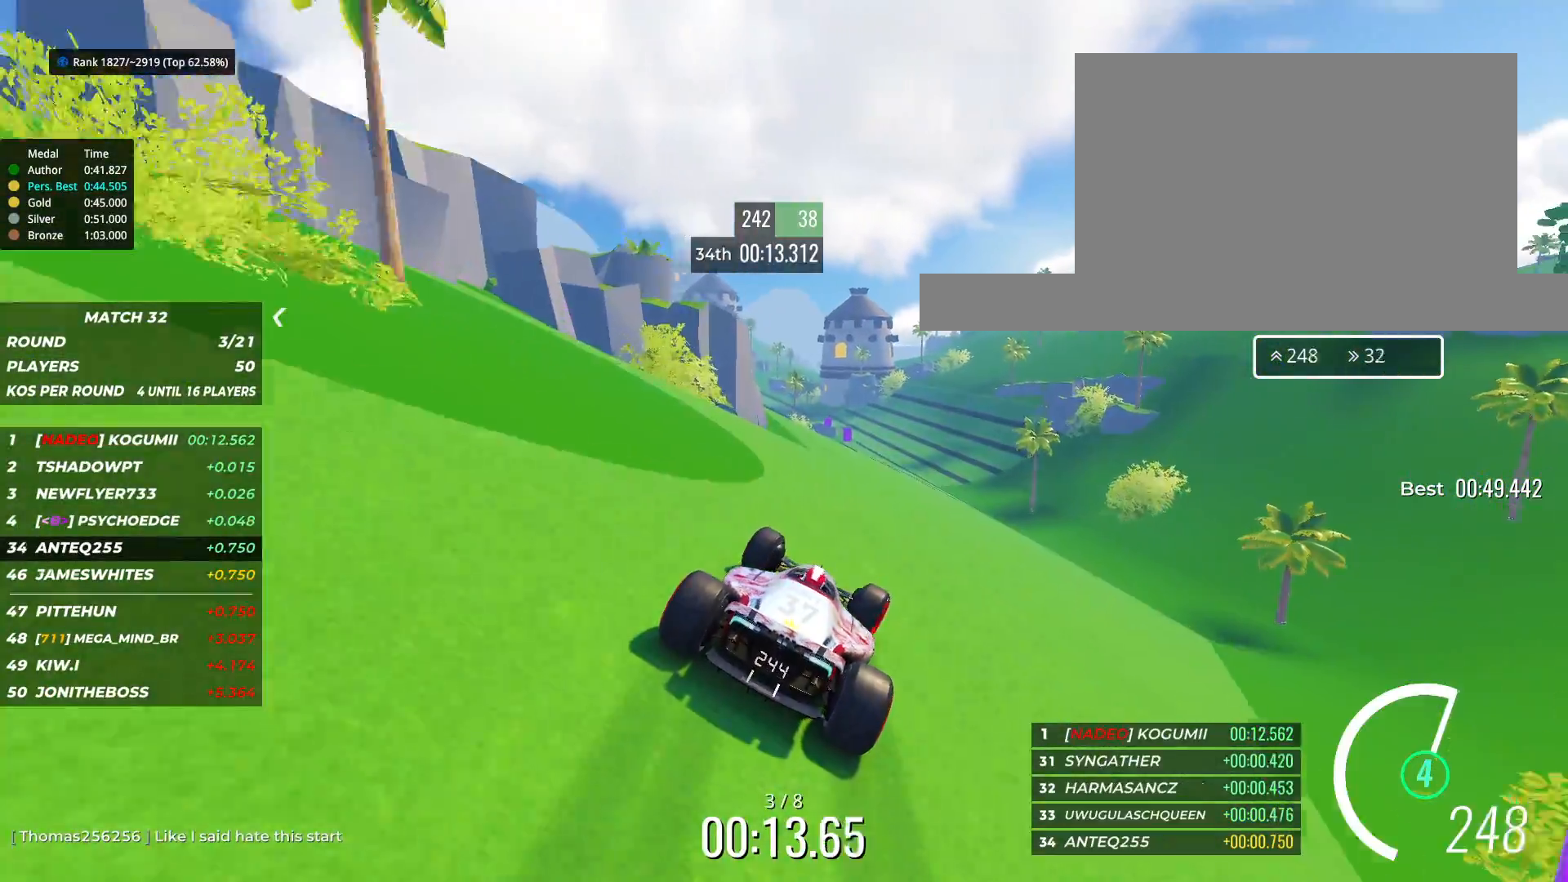
{"keys": ["up"], "events": [[17, "right", "down"], [100, "right", "up"]]}
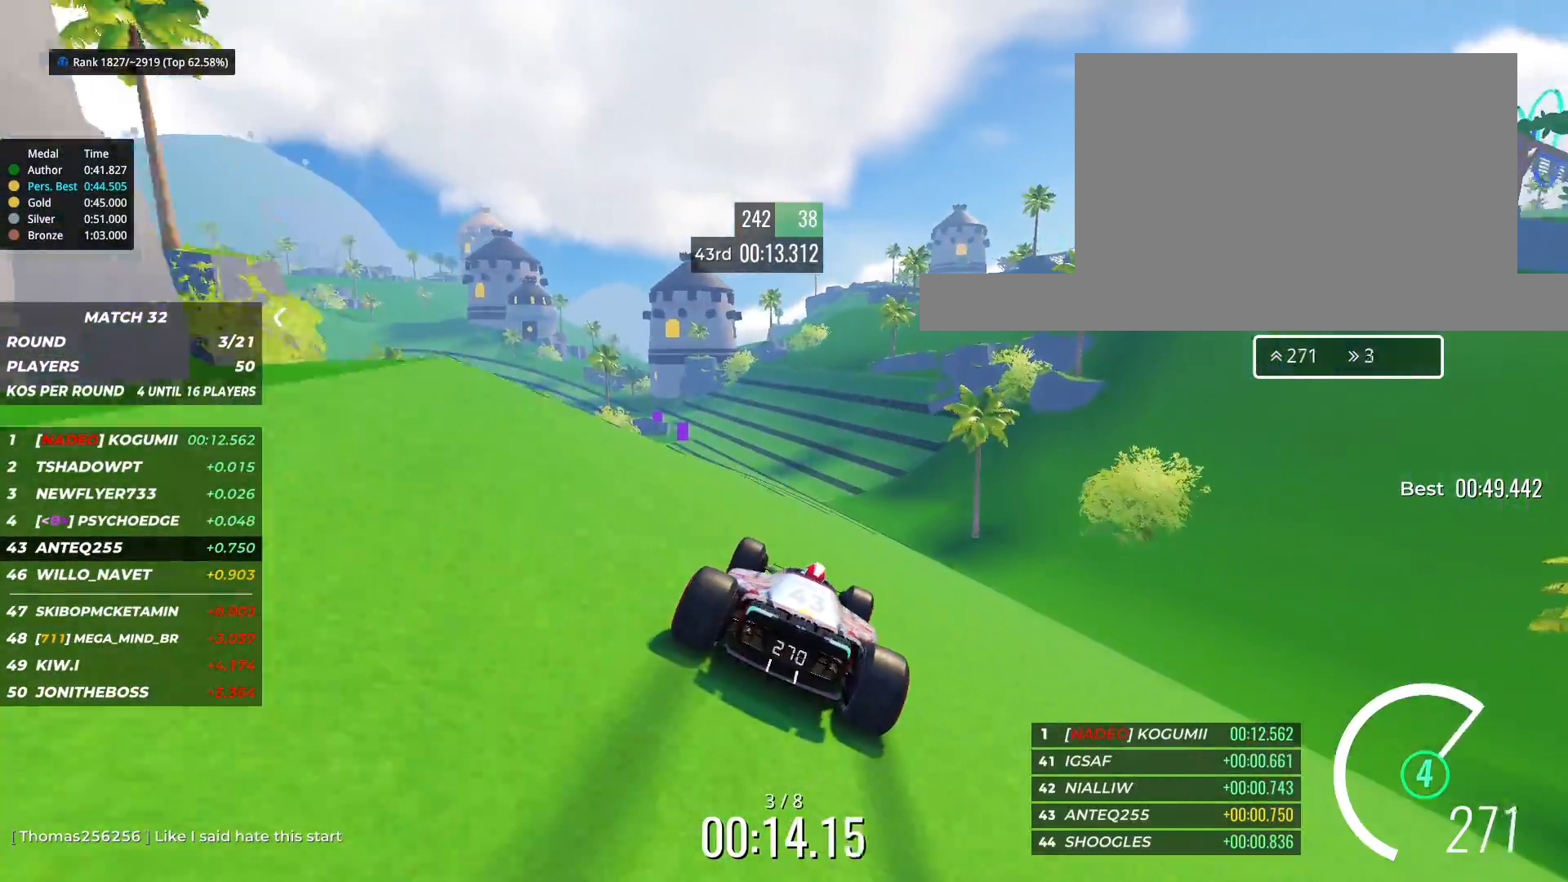
{"keys": ["up"], "events": [[83, "left", "down"], [417, "left", "up"]]}
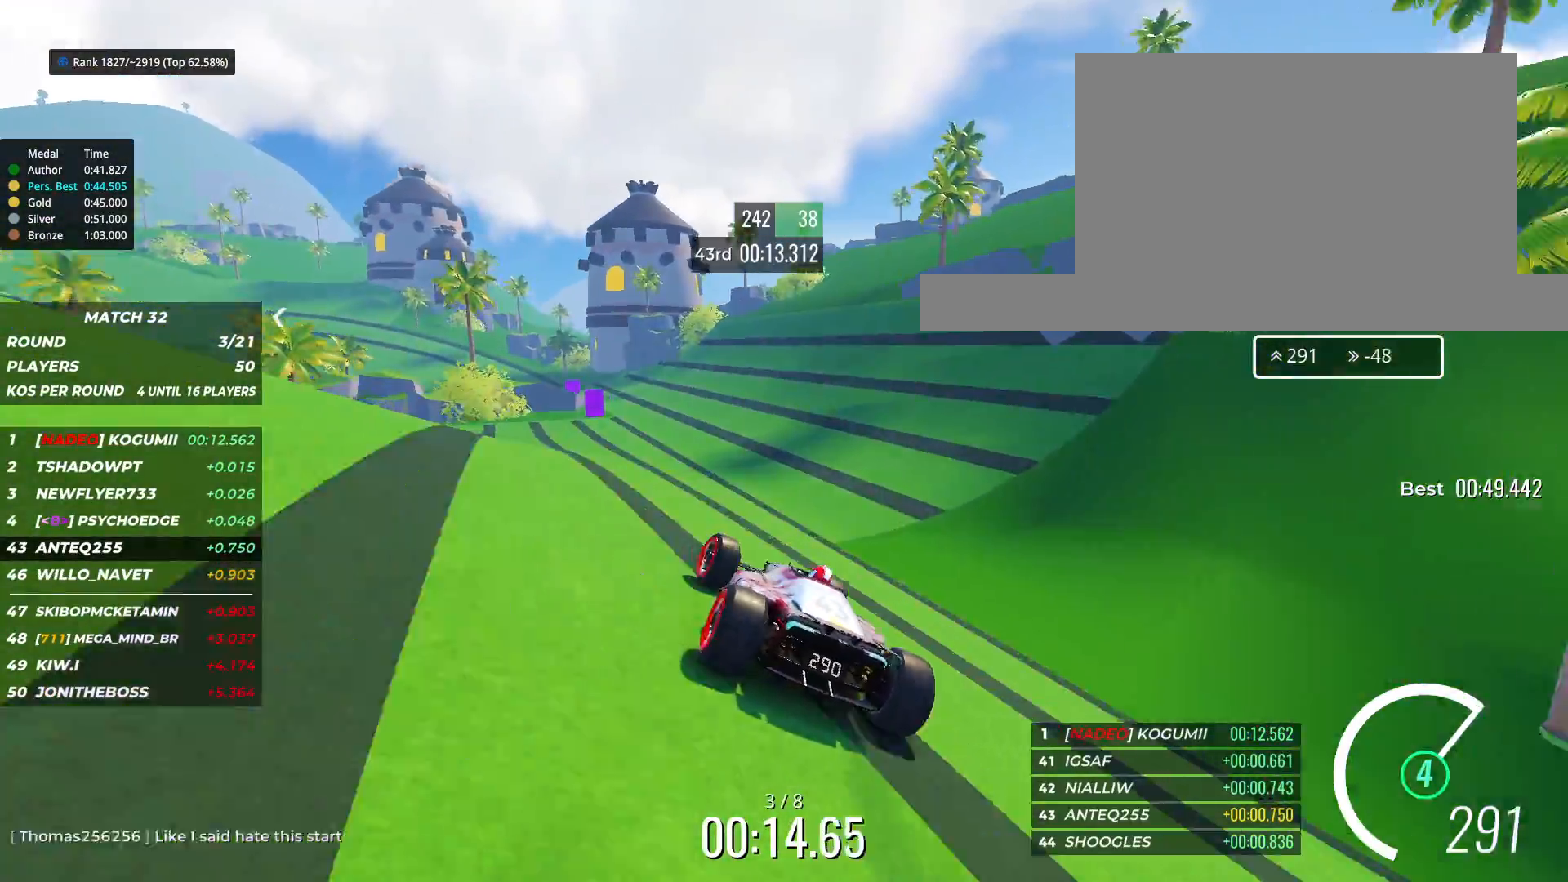
{"keys": ["left", "up"], "events": [[17, "left", "down"]]}
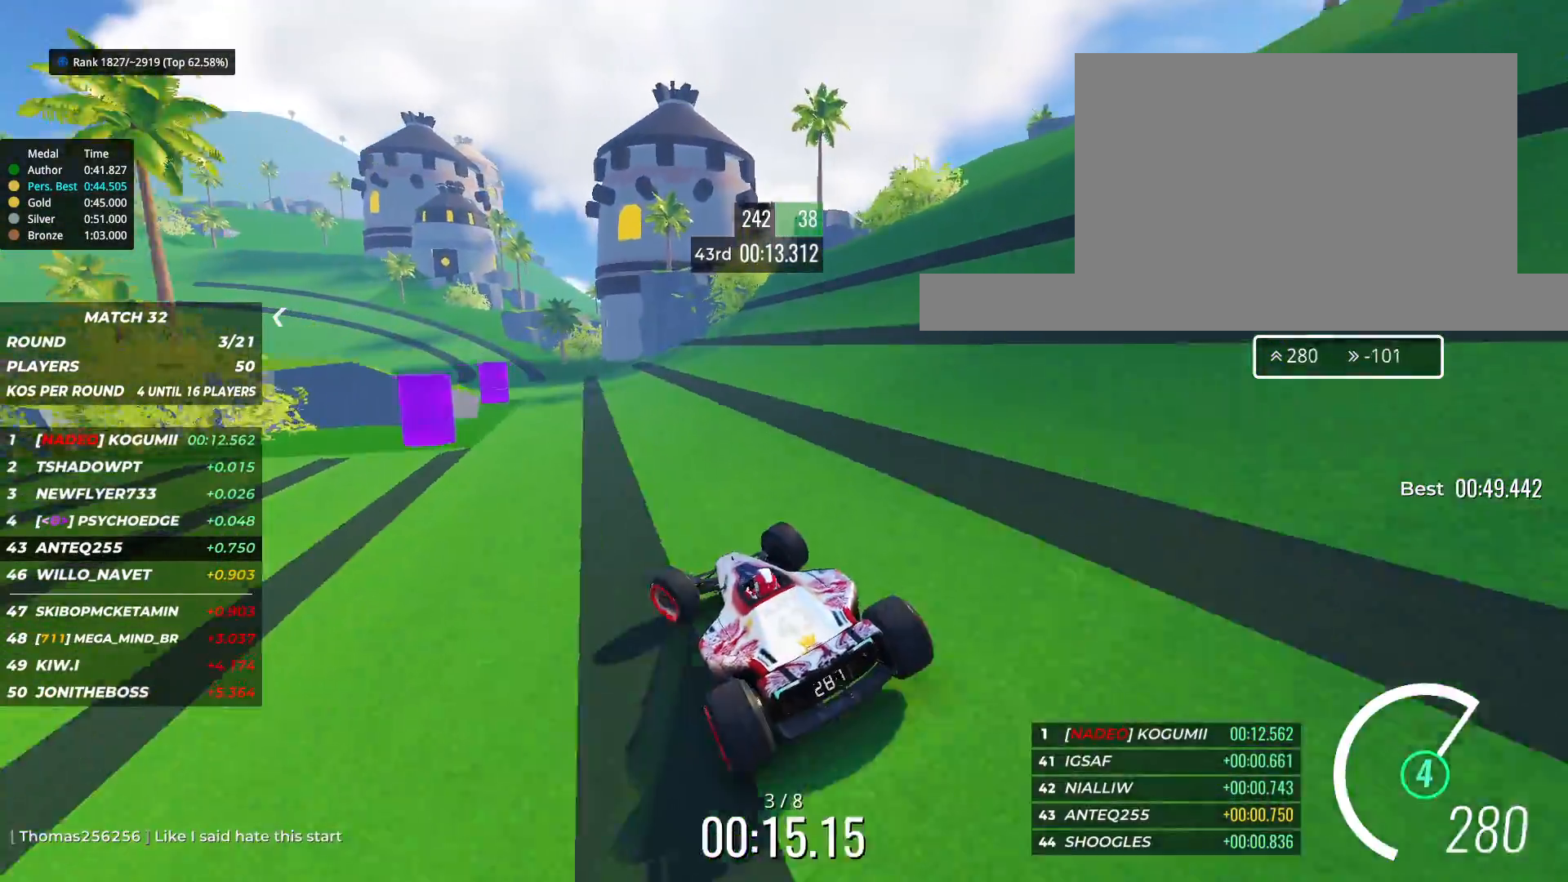
{"keys": ["left", "up"], "events": []}
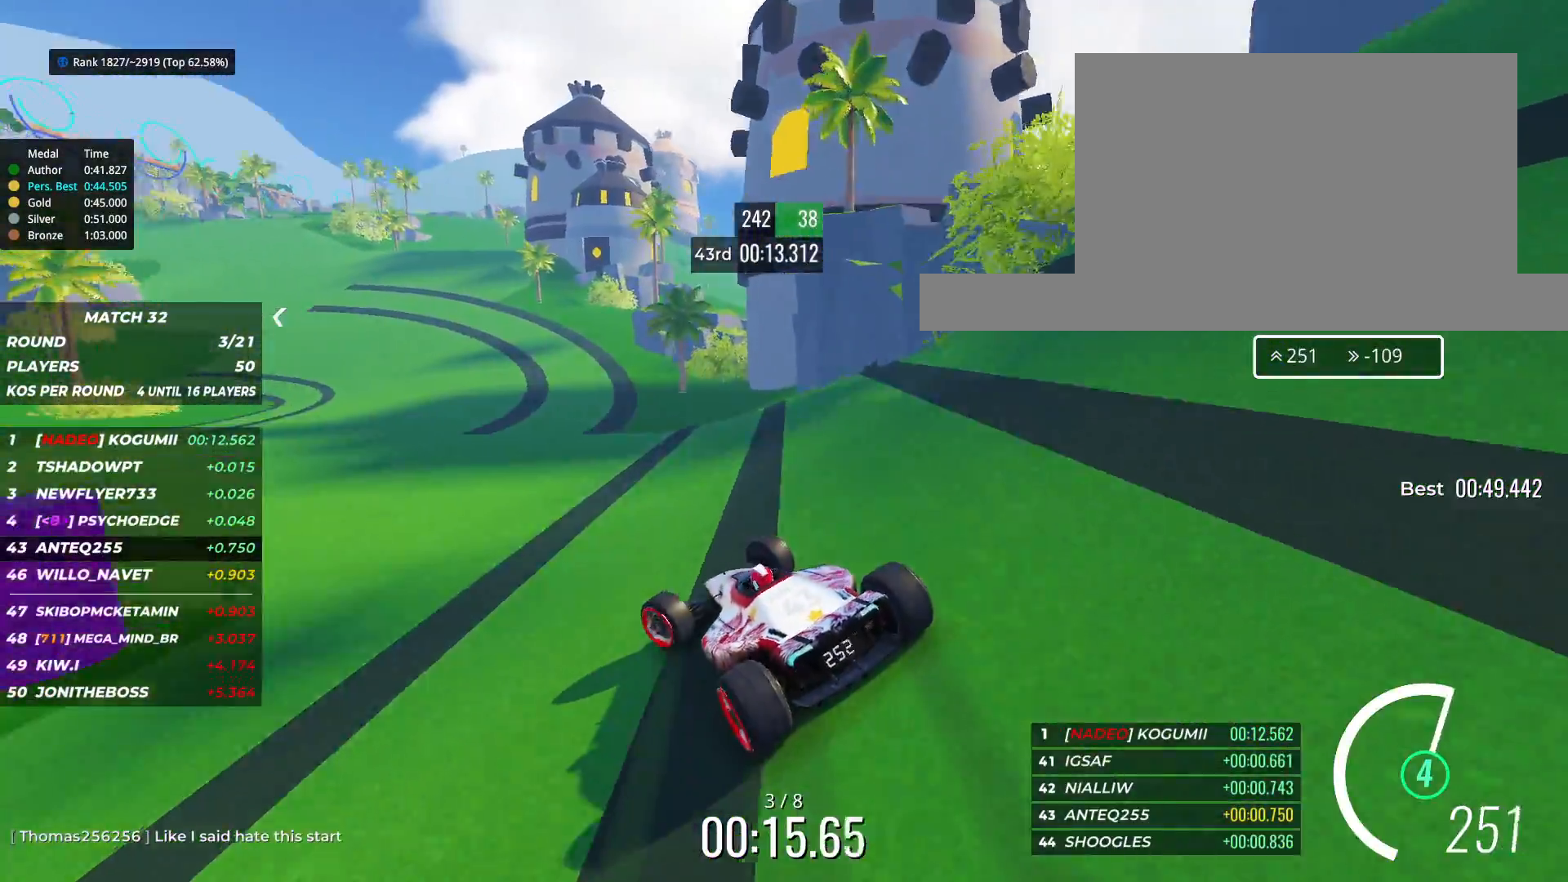
{"keys": ["right", "up"], "events": [[317, "left", "up"], [483, "right", "down"]]}
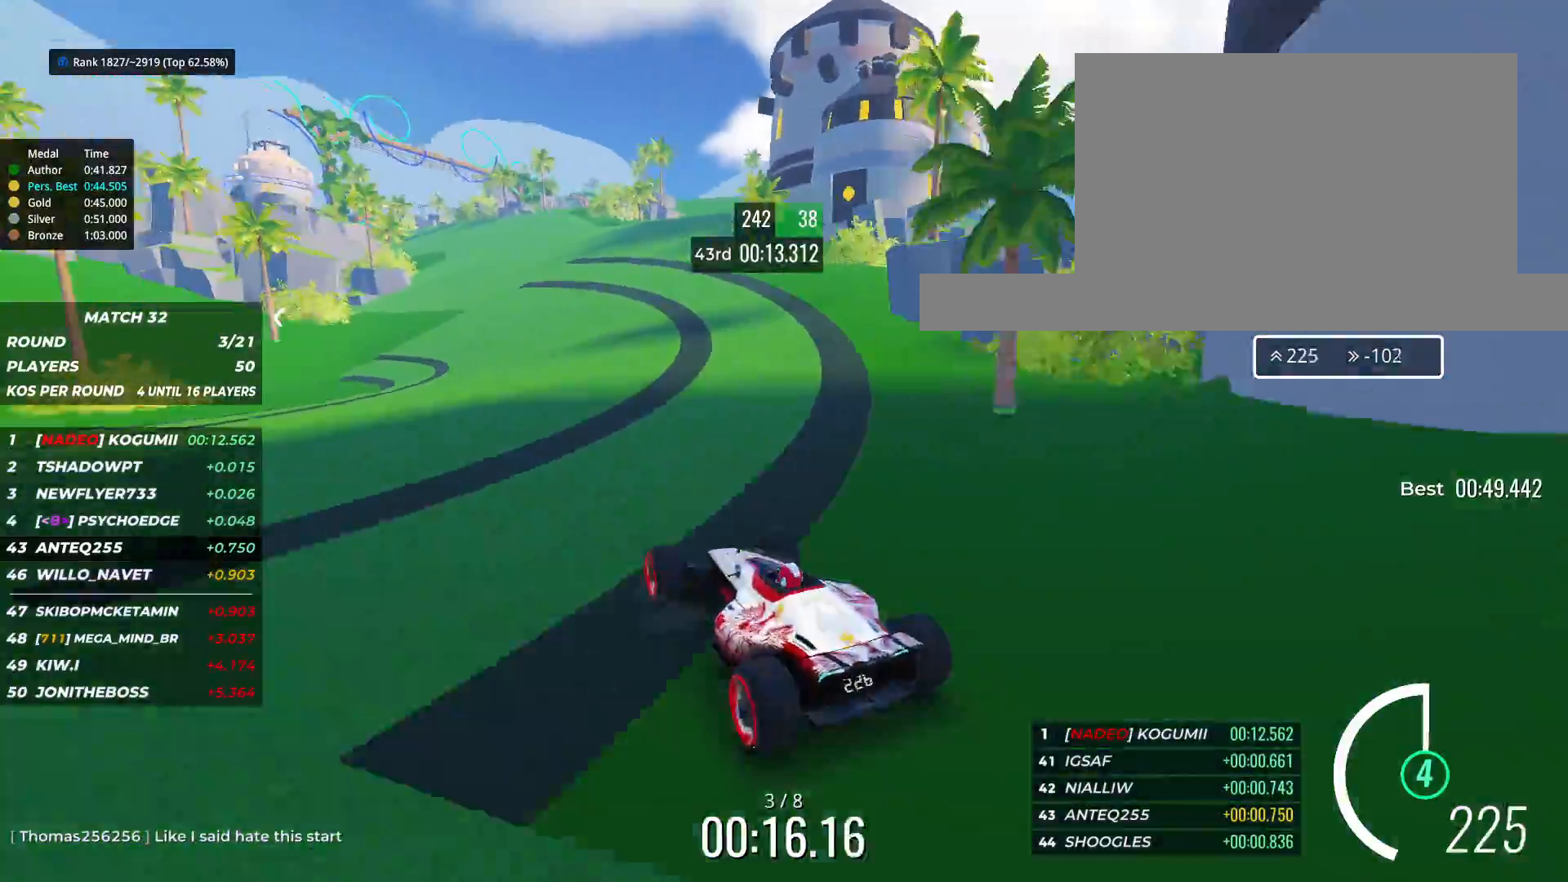
{"keys": ["up"], "events": [[100, "right", "up"], [350, "left", "down"], [467, "left", "up"]]}
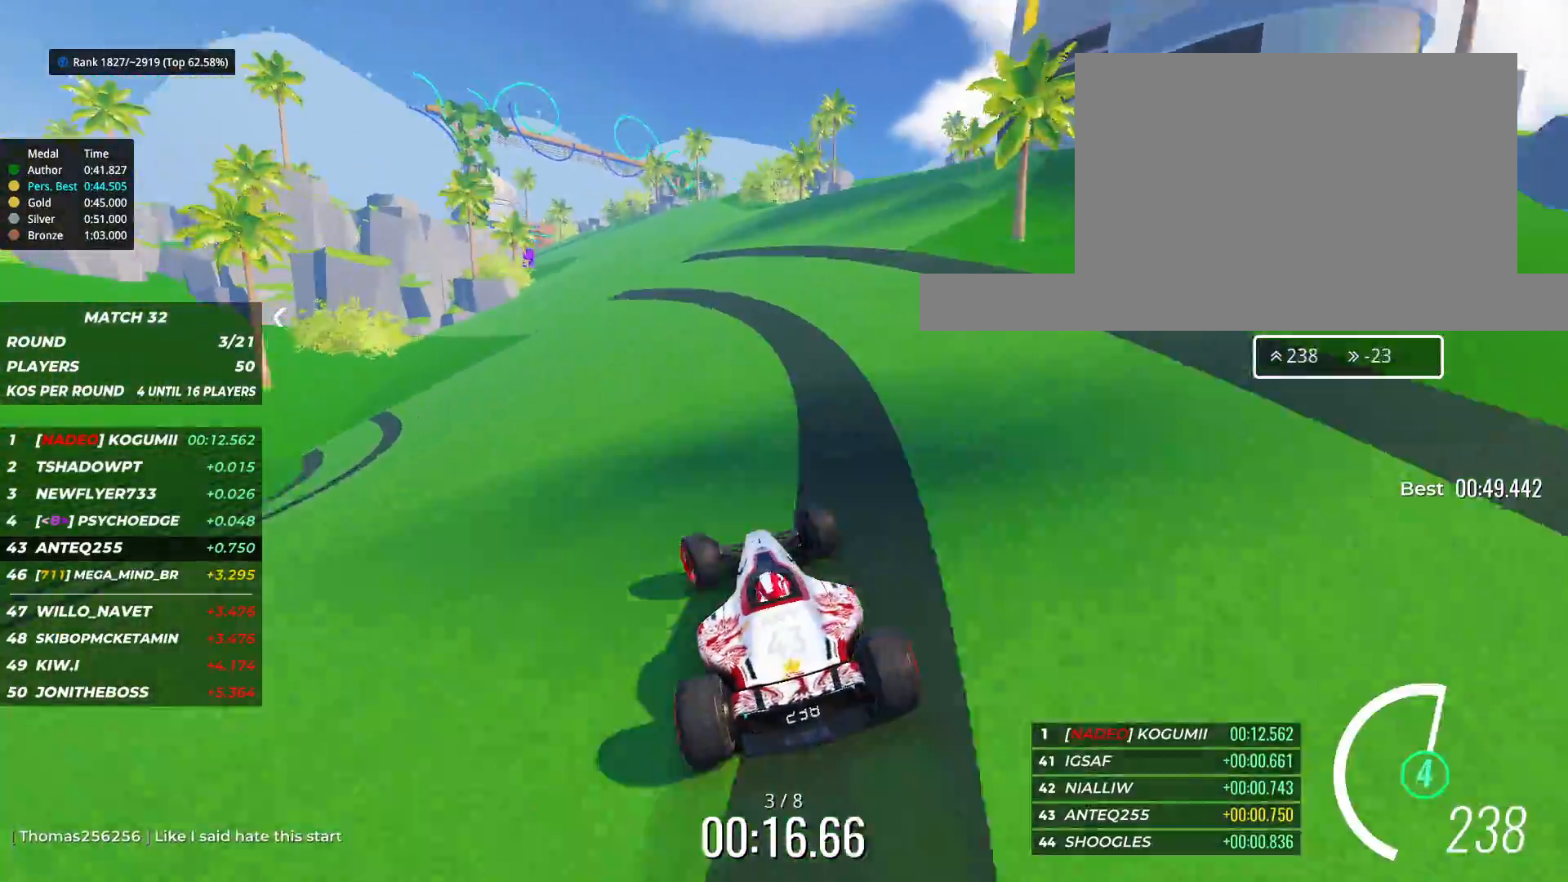
{"keys": ["up"], "events": [[117, "right", "down"], [217, "right", "up"], [283, "left", "down"], [417, "left", "up"]]}
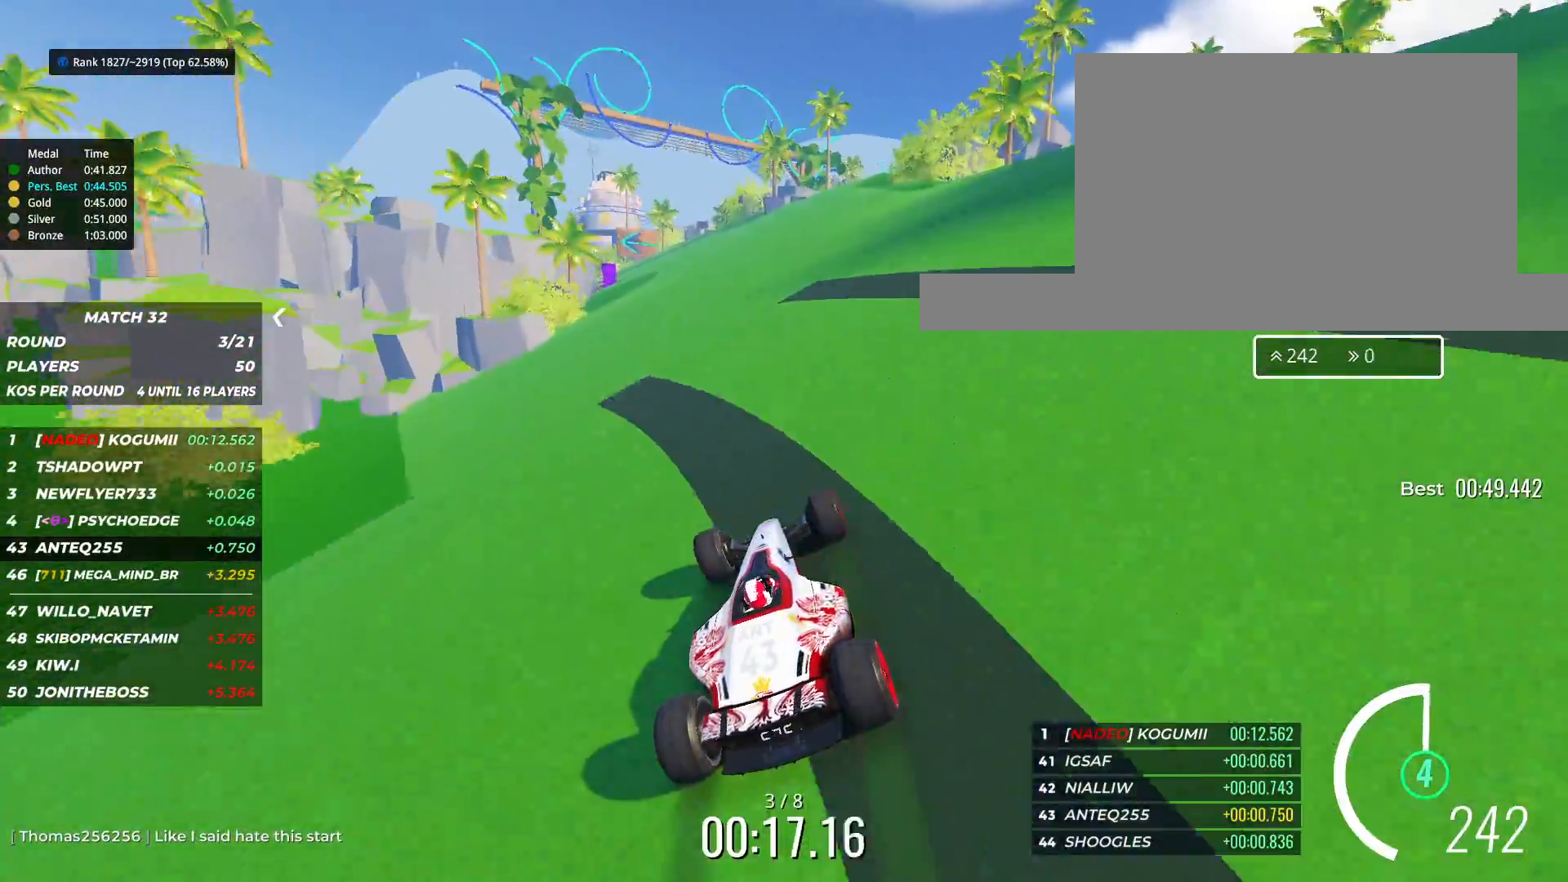
{"keys": ["left", "up"], "events": [[100, "left", "down"], [167, "left", "up"], [433, "left", "down"]]}
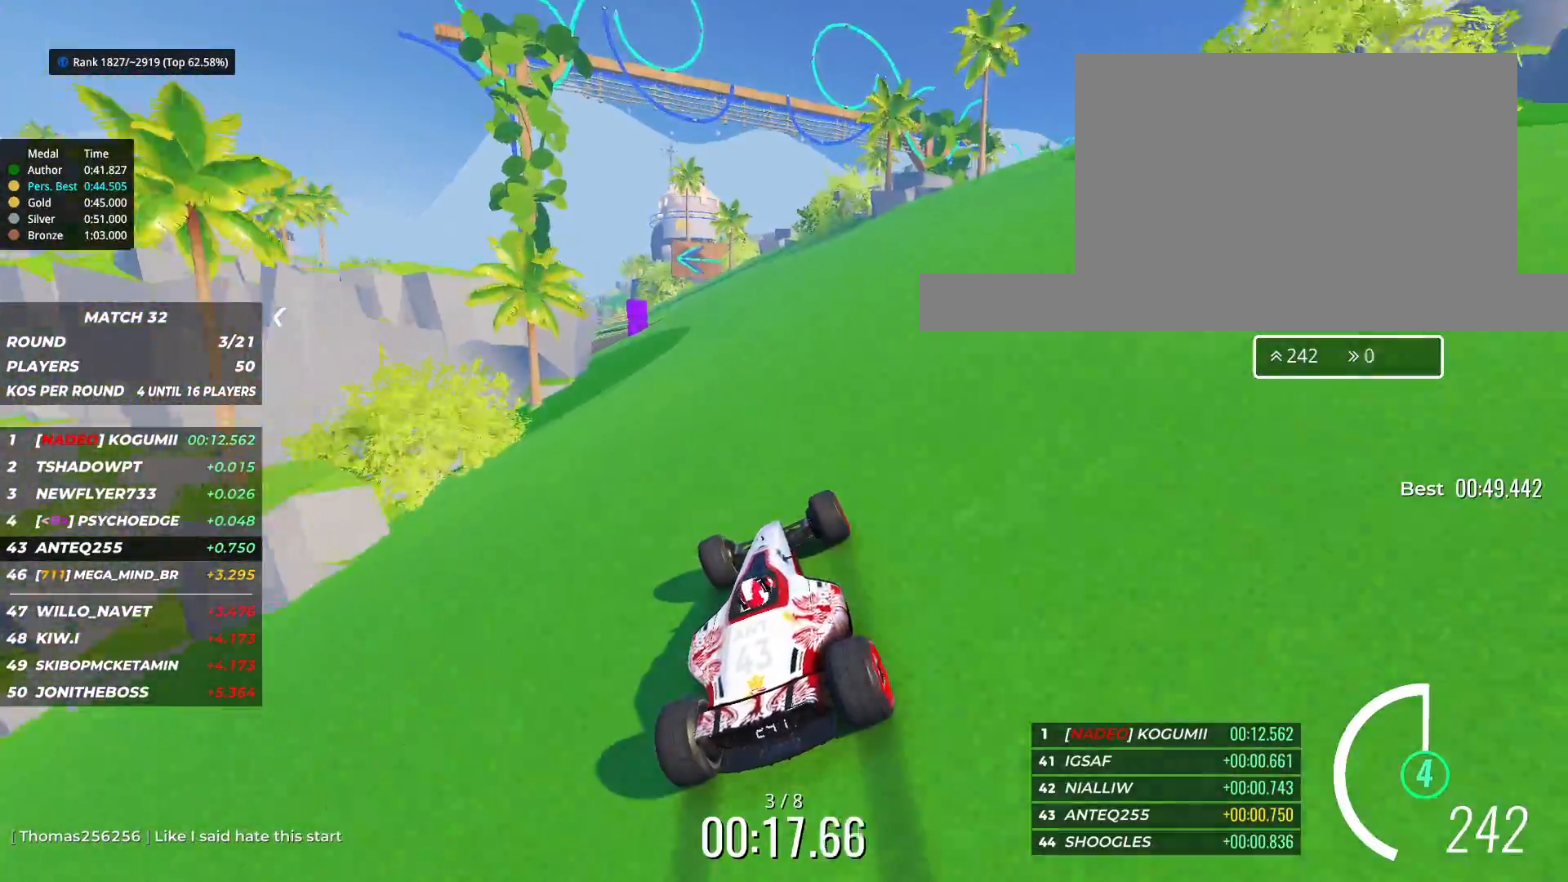
{"keys": ["left", "up"], "events": [[50, "left", "up"], [150, "left", "down"]]}
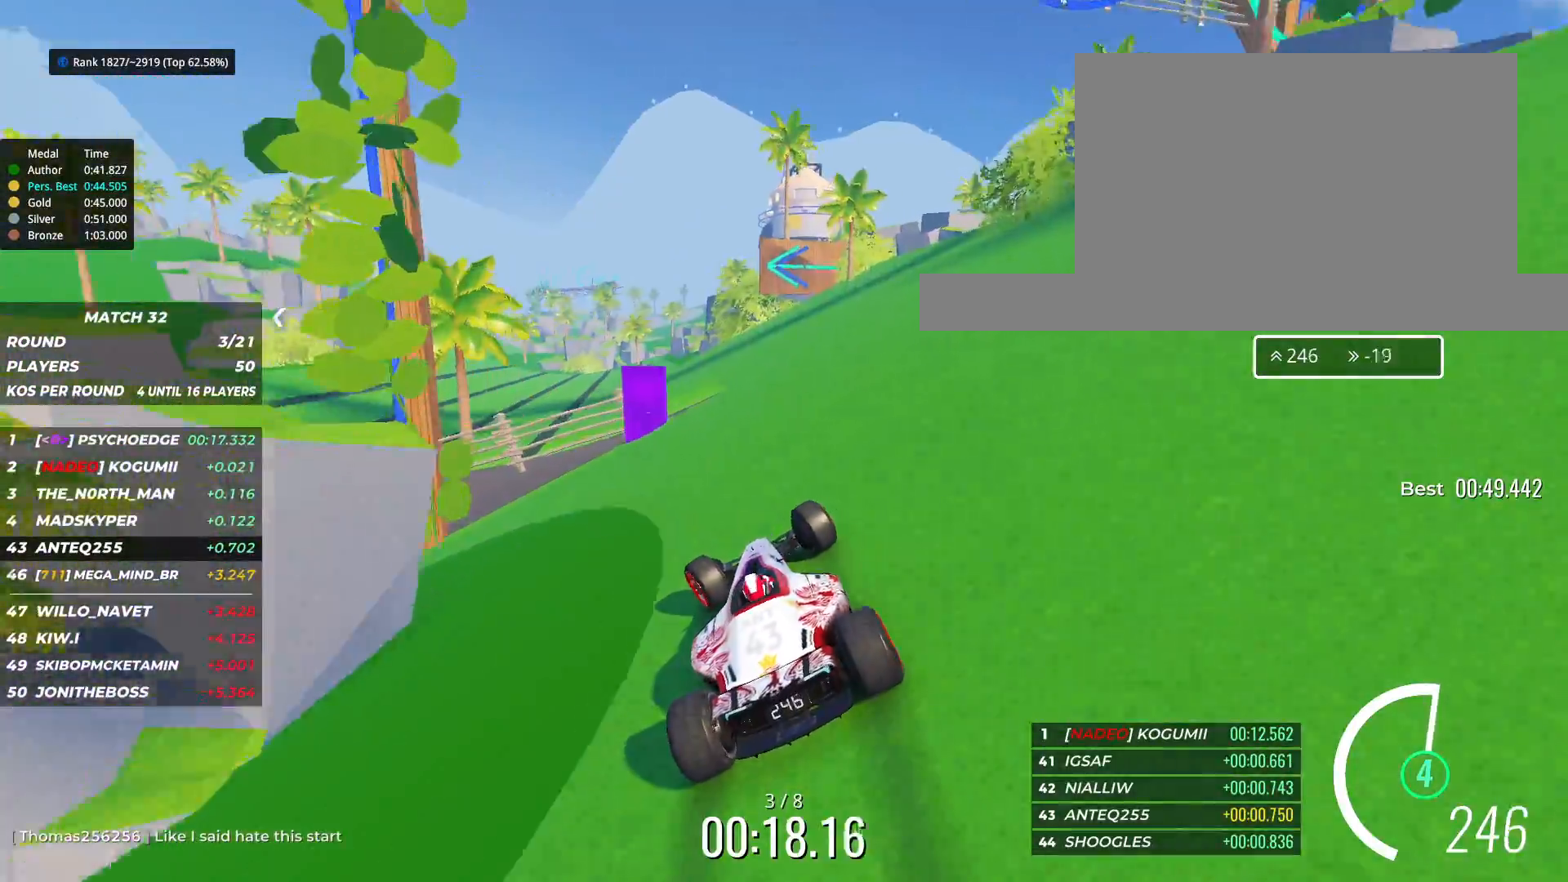
{"keys": ["left", "up"], "events": [[150, "left", "up"], [233, "left", "down"], [333, "left", "up"], [417, "left", "down"]]}
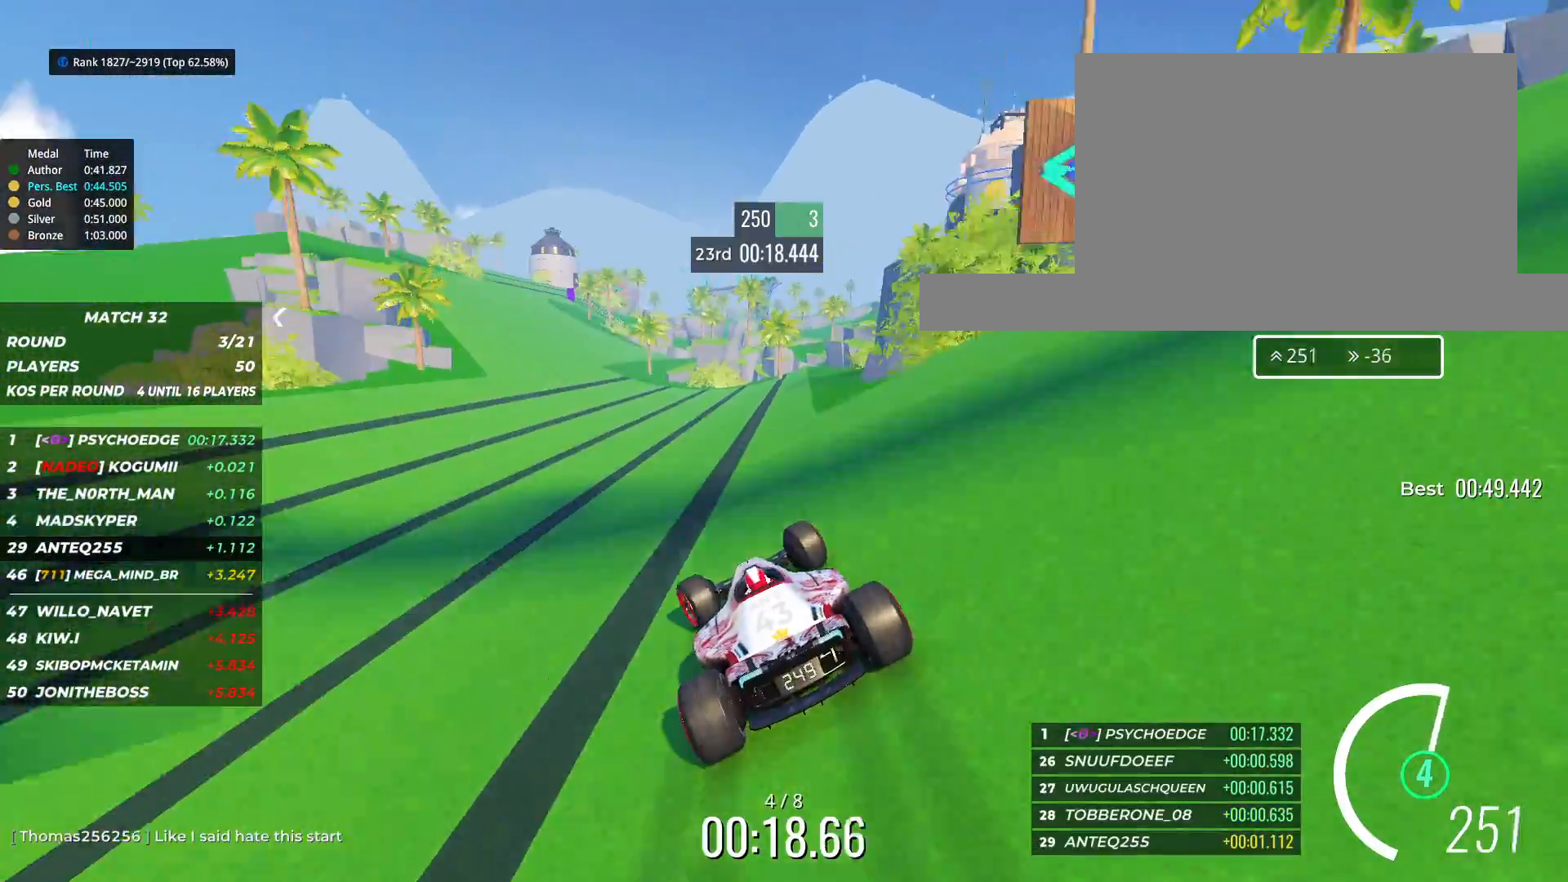
{"keys": ["left", "up"], "events": [[33, "left", "up"], [450, "left", "down"]]}
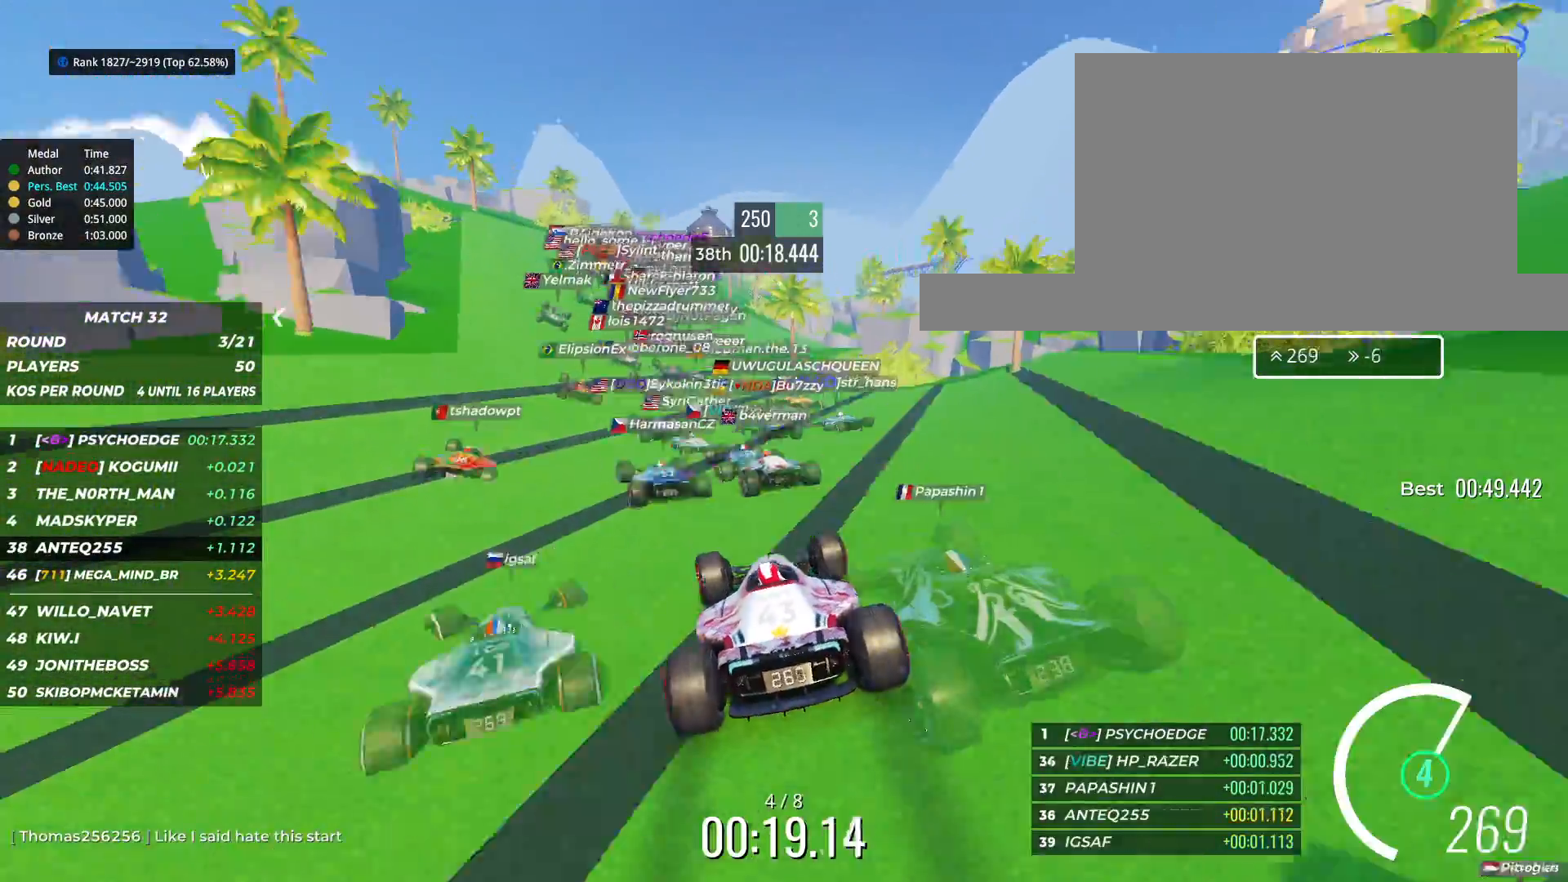
{"keys": ["right", "up"], "events": [[33, "left", "up"], [100, "left", "down"], [383, "left", "up"], [500, "right", "down"]]}
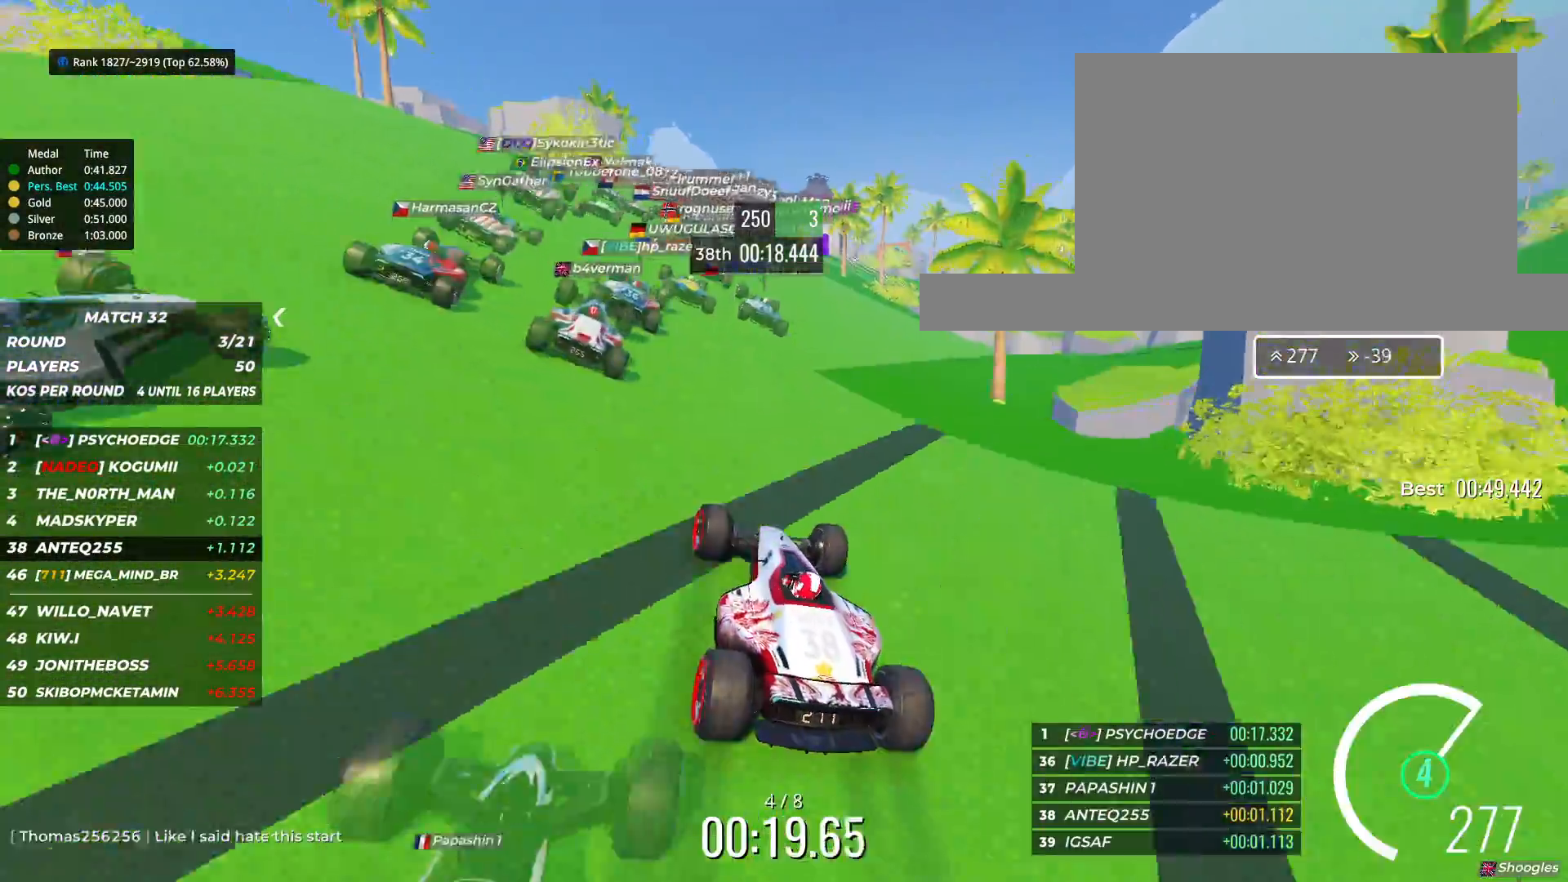
{"keys": ["right", "up"], "events": [[117, "right", "up"], [300, "right", "down"], [317, "right", "up"], [467, "right", "down"]]}
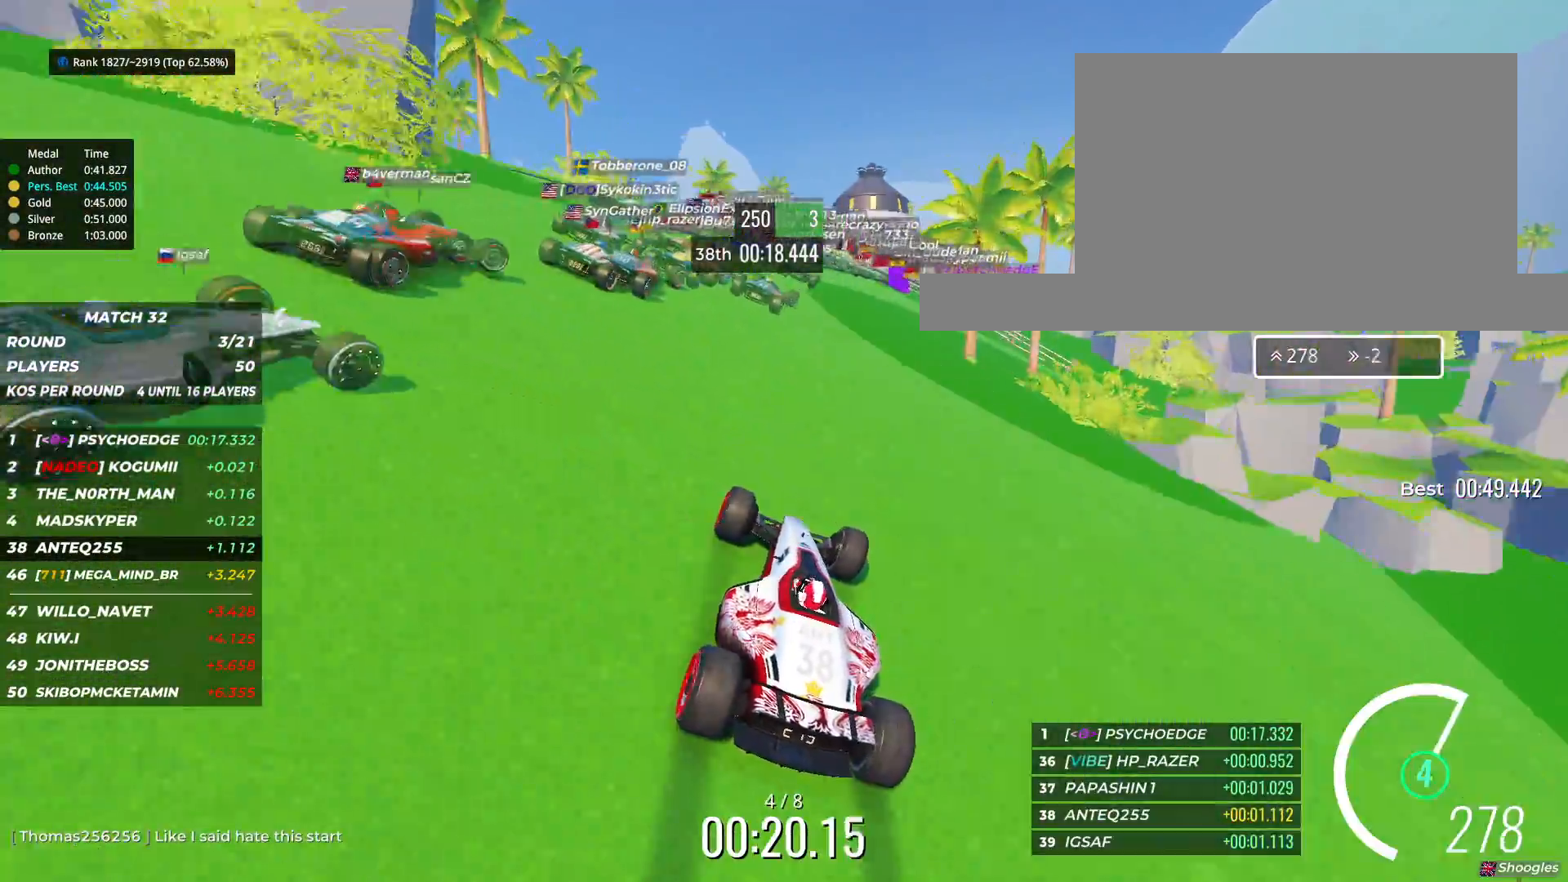
{"keys": ["right", "up"], "events": [[100, "up", "up"], [217, "up", "down"], [267, "right", "up"], [350, "right", "down"]]}
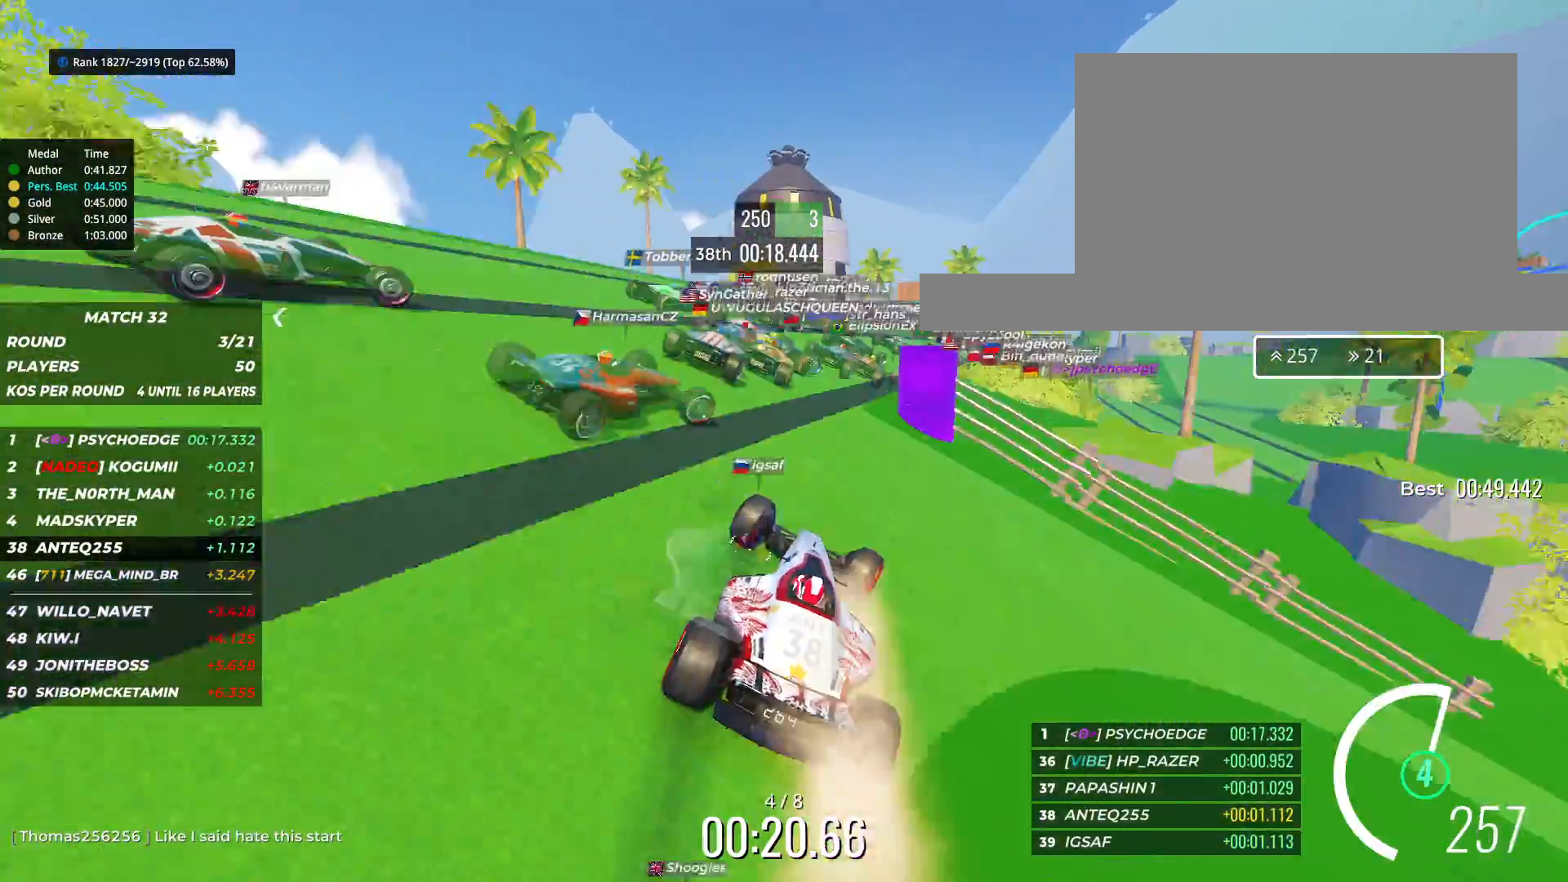
{"keys": ["right", "up"], "events": [[17, "up", "up"], [83, "up", "down"]]}
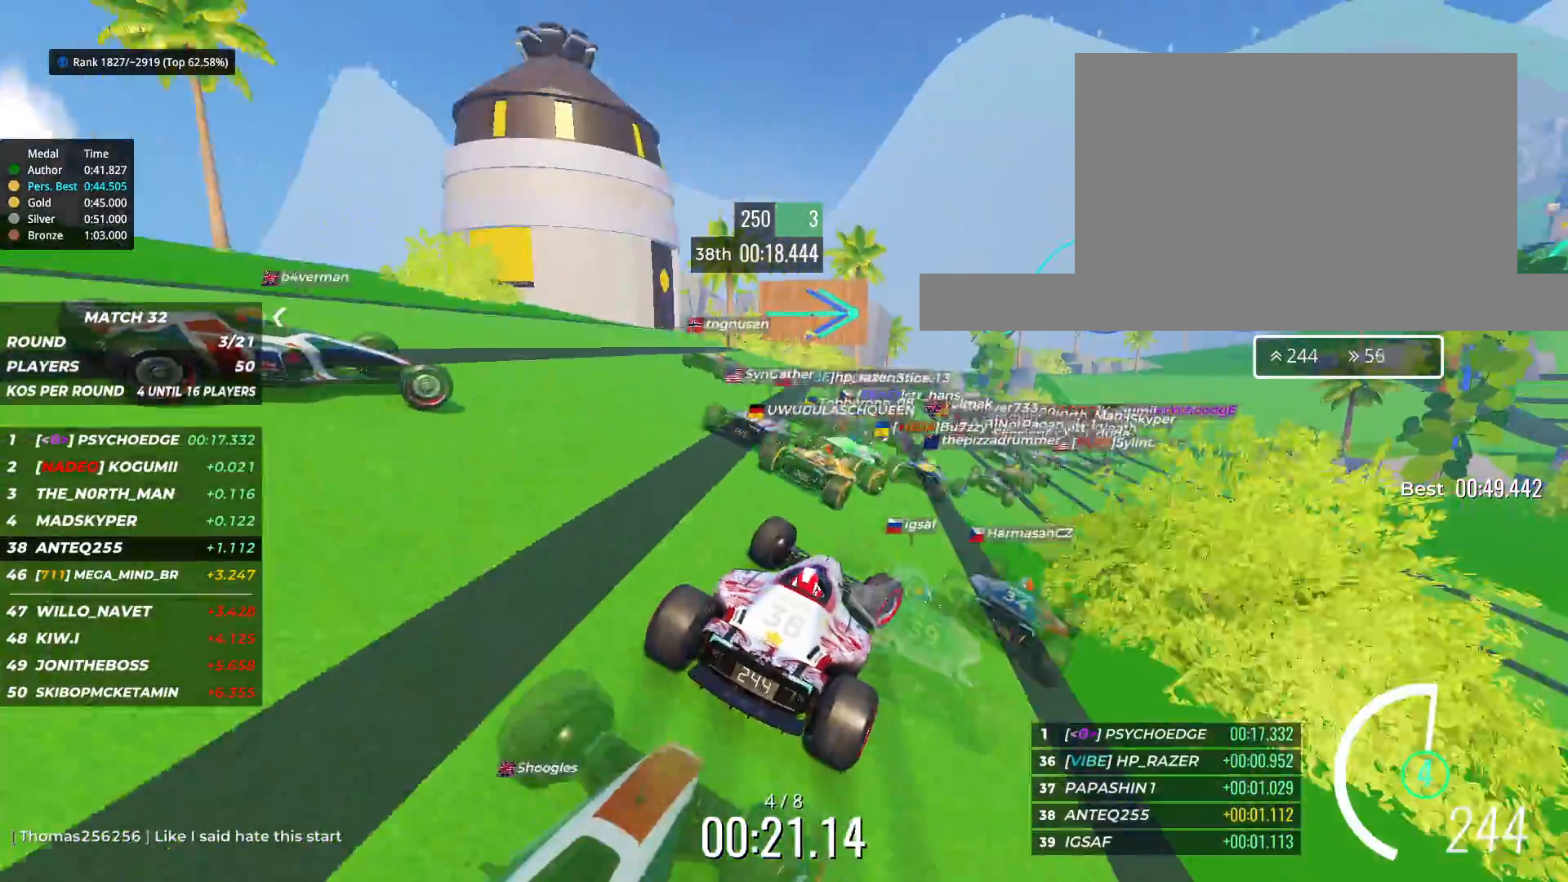
{"keys": ["up"], "events": [[133, "right", "up"], [283, "right", "down"], [500, "right", "up"]]}
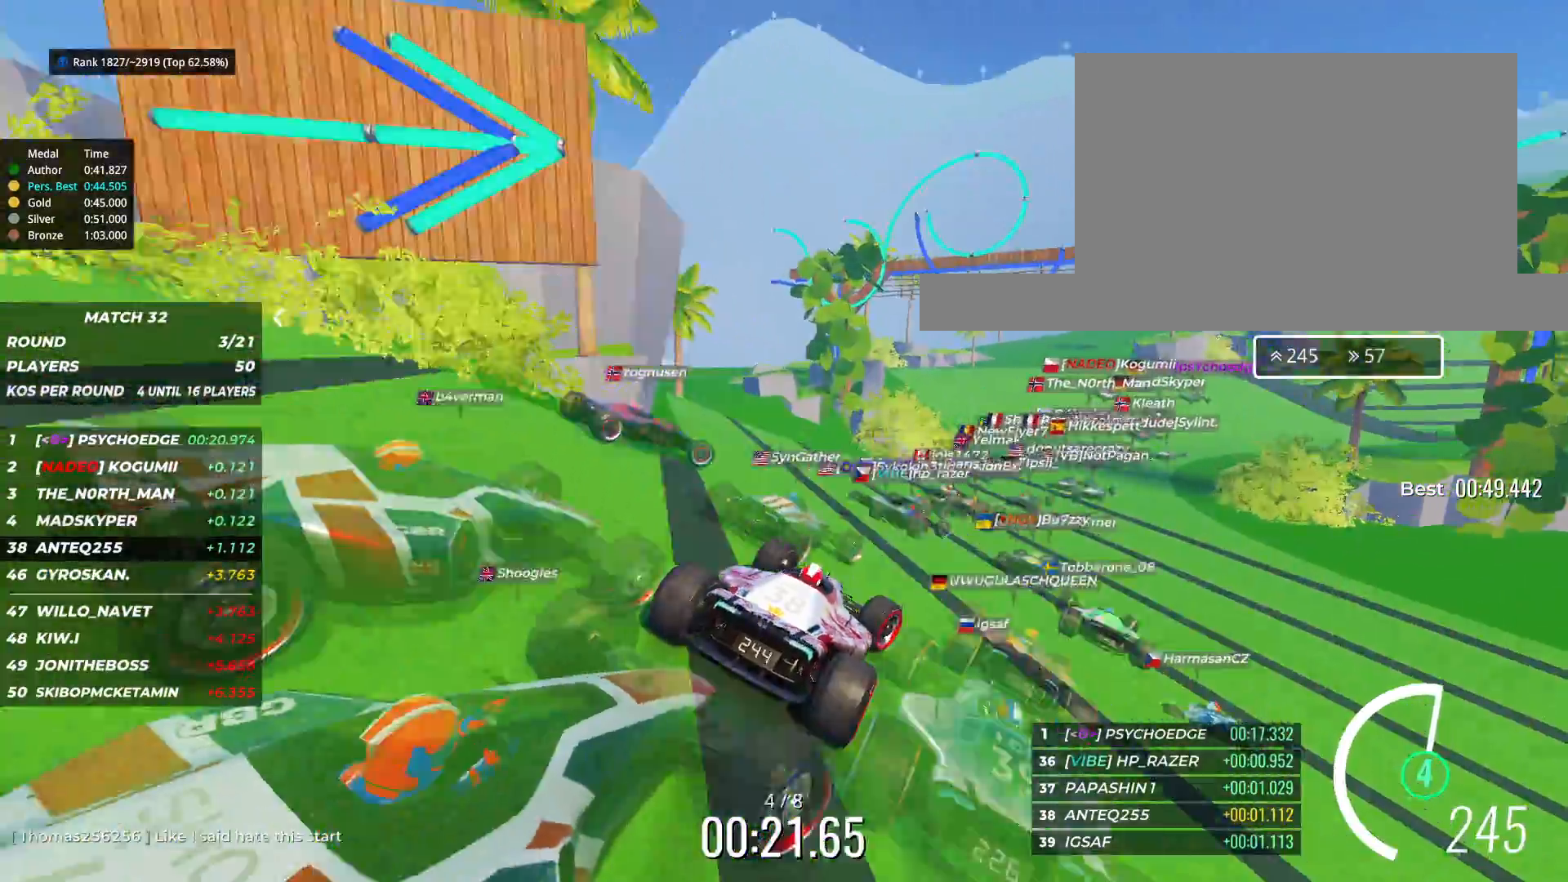
{"keys": ["right", "up"], "events": [[133, "right", "down"]]}
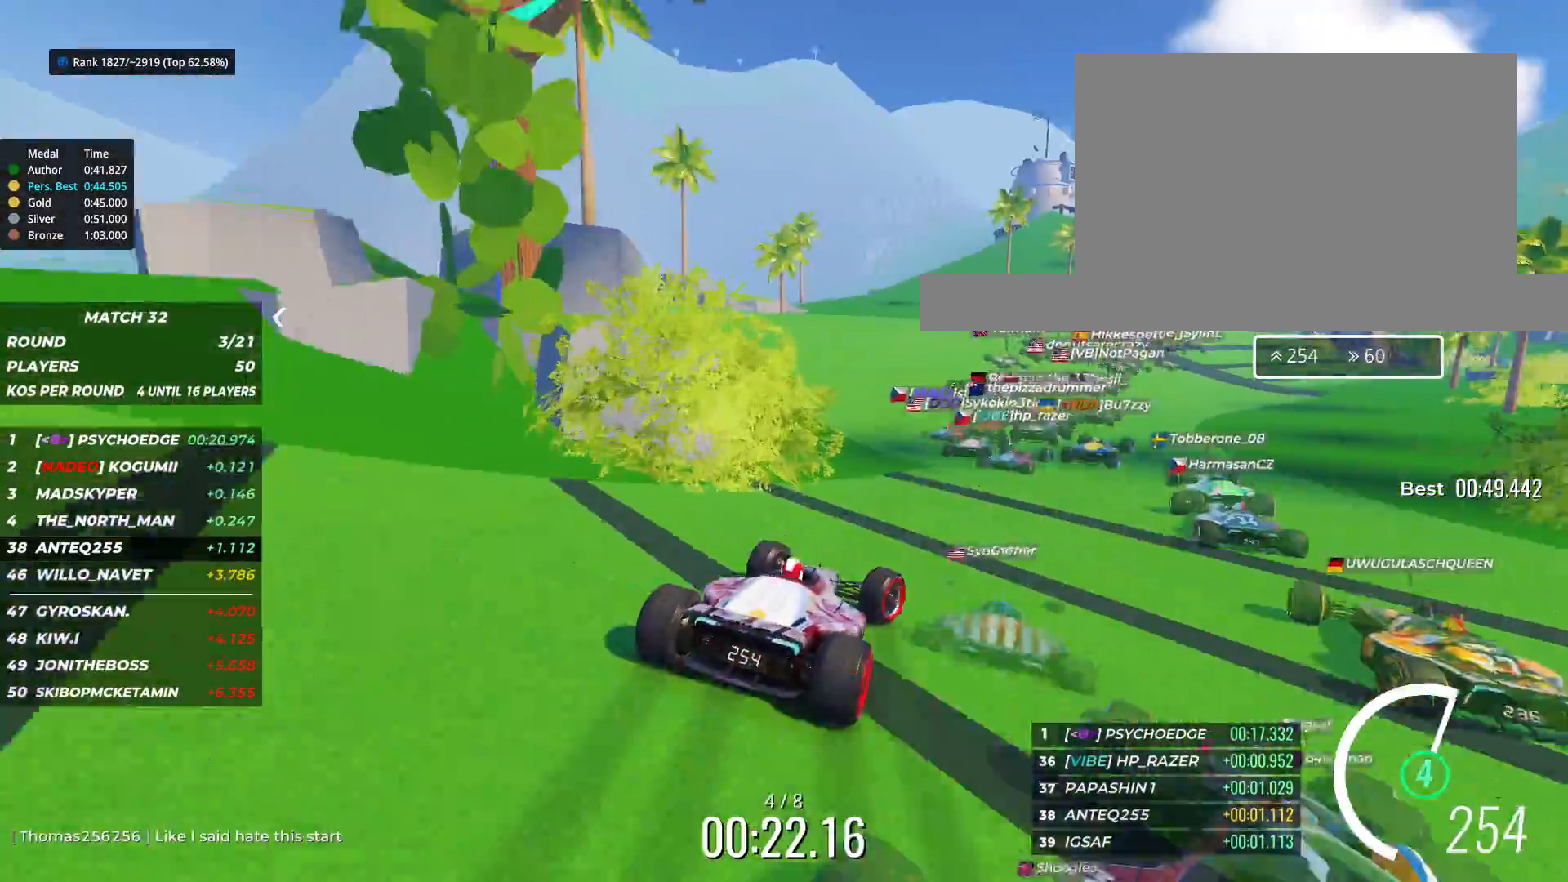
{"keys": ["right"], "events": [[350, "up", "up"]]}
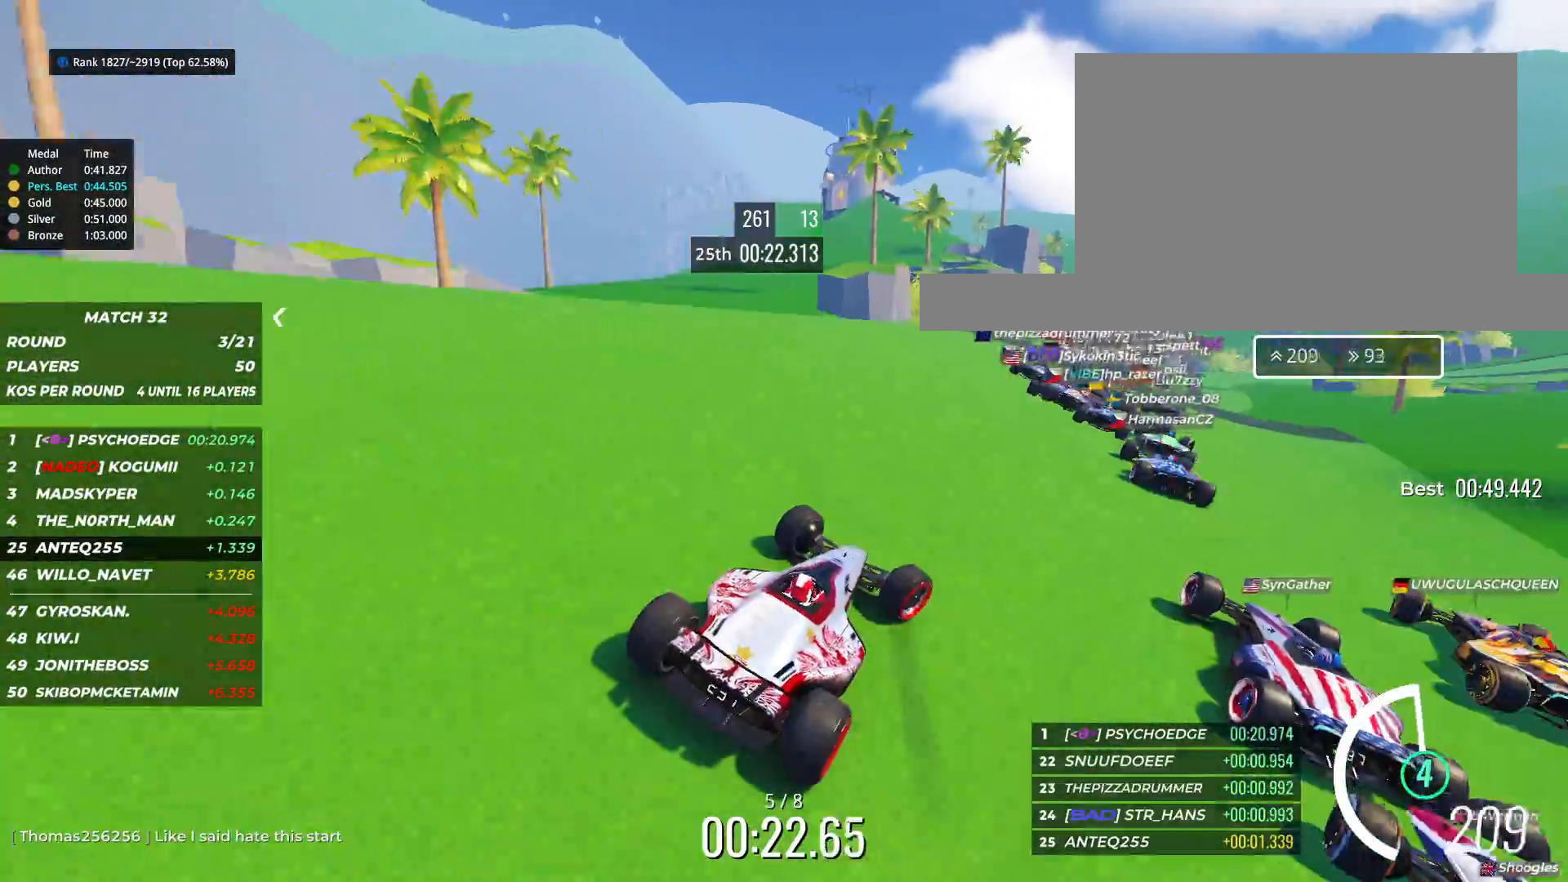
{"keys": ["left", "up"], "events": [[117, "up", "down"], [250, "right", "up"], [433, "left", "down"]]}
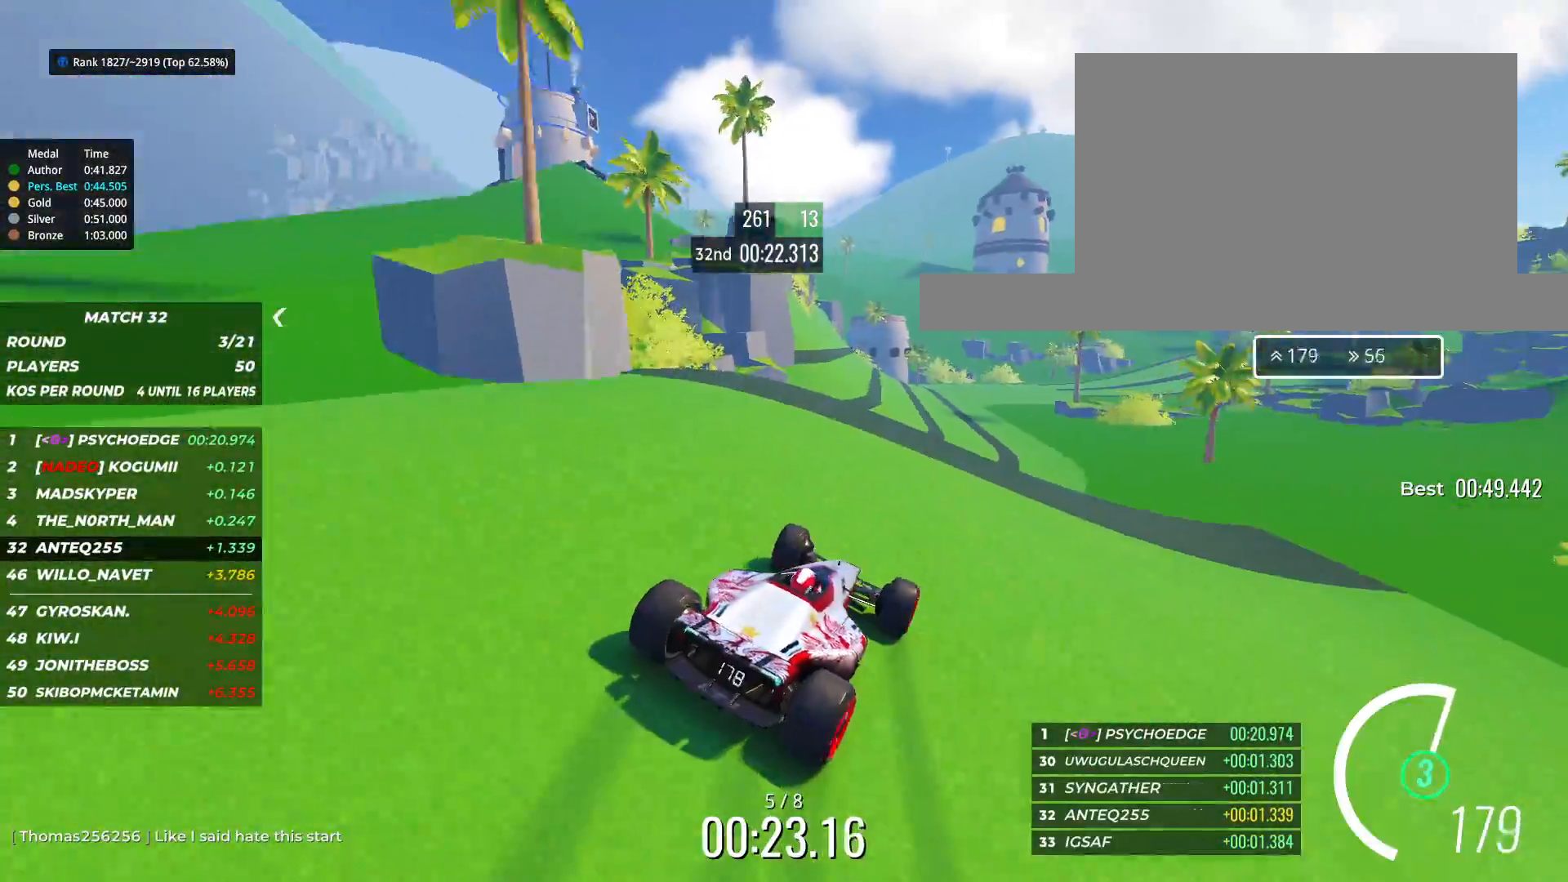
{"keys": ["right", "up"], "events": [[100, "left", "up"], [183, "left", "down"], [283, "left", "up"], [433, "right", "down"]]}
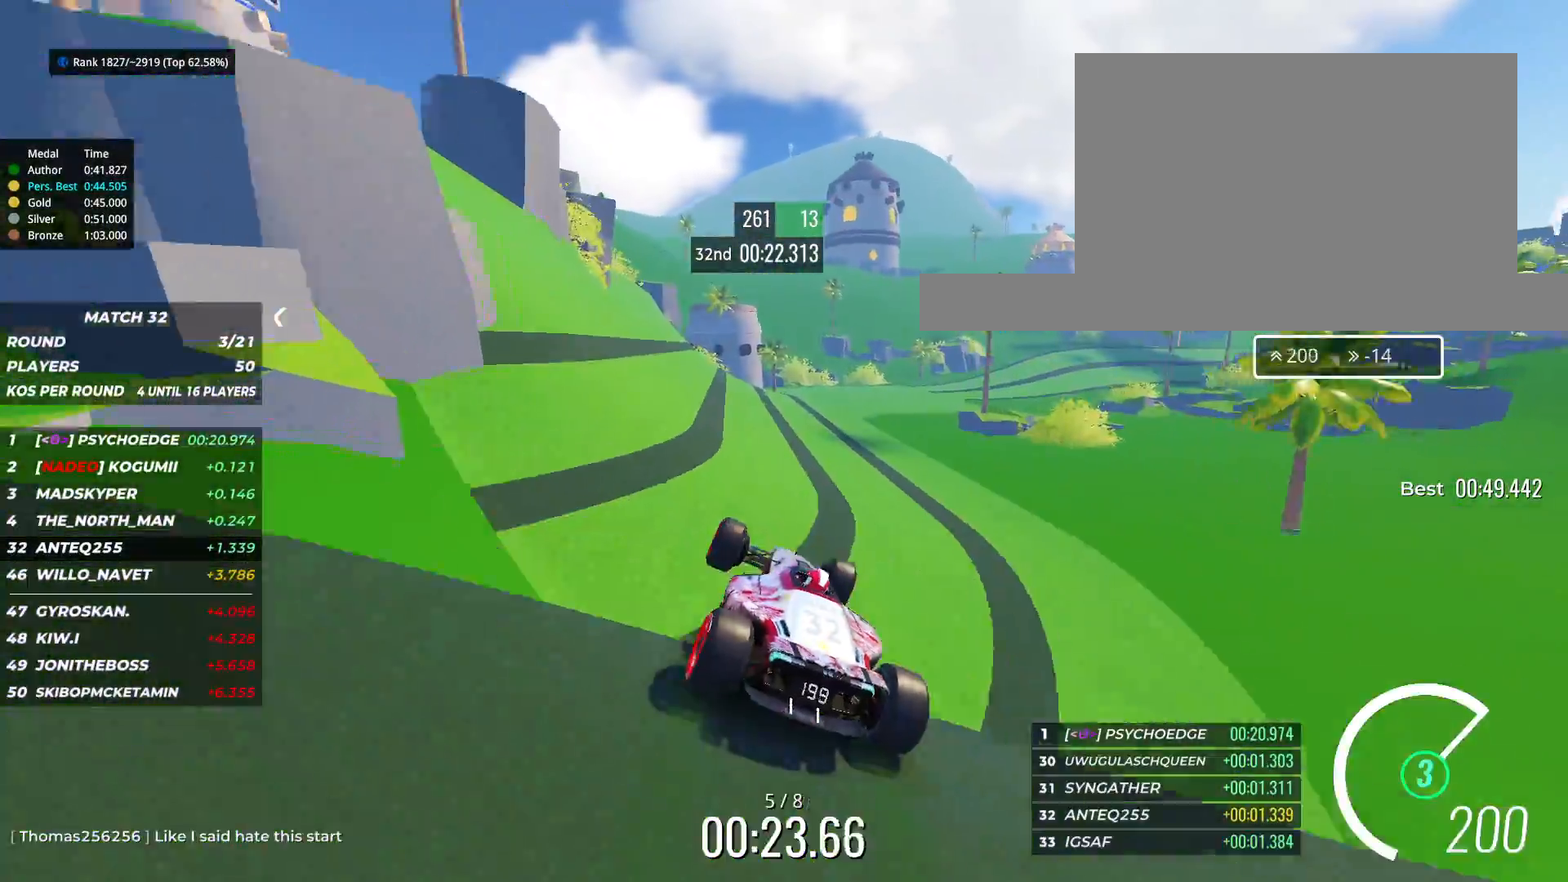
{"keys": ["right", "up"], "events": [[350, "right", "up"], [433, "right", "down"]]}
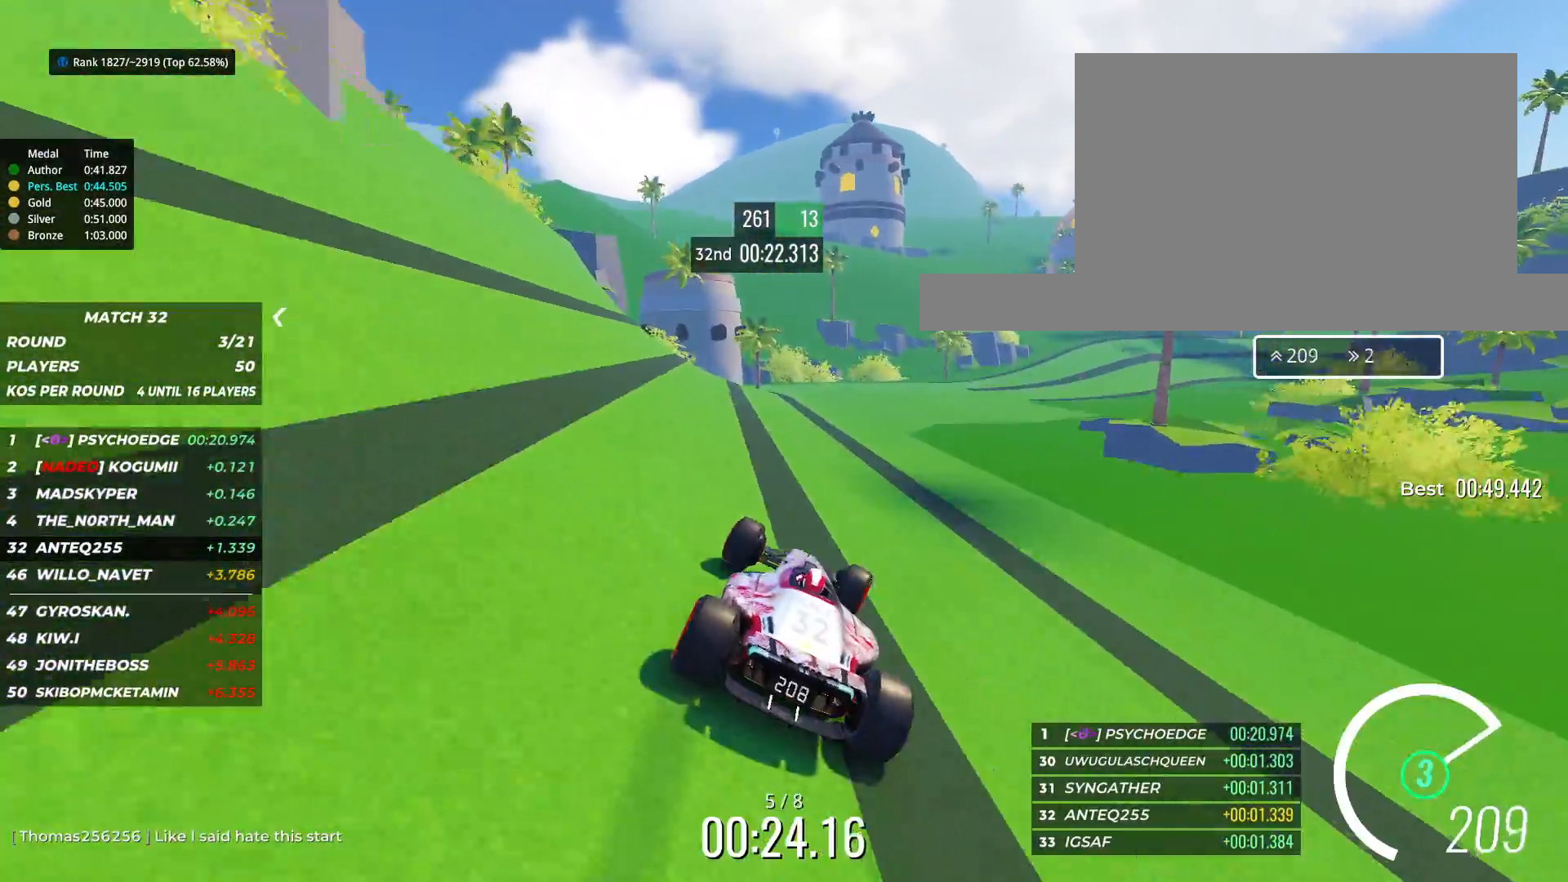
{"keys": ["up"], "events": [[150, "right", "up"], [183, "right", "down"], [367, "right", "up"]]}